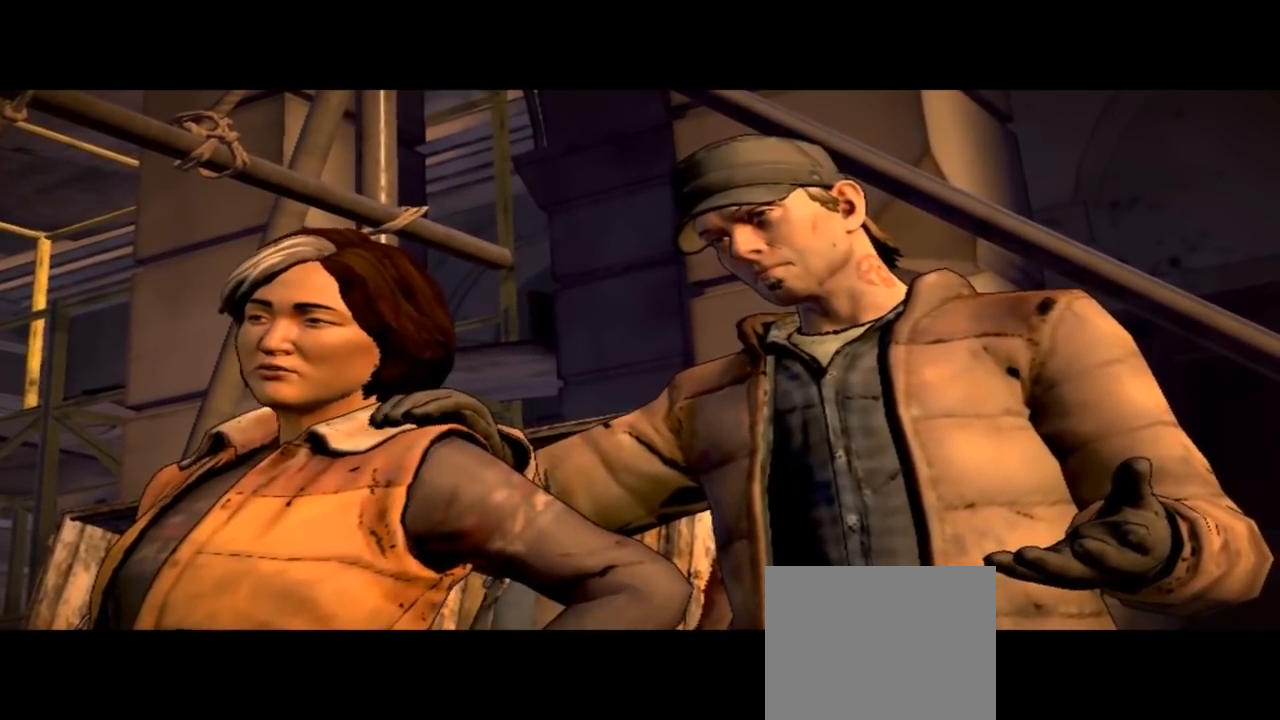
Gameplay with a controller (Xbox layout); each line is a JSON object with the inputs held at the frame after it. "events" lists button and stick changes between this image and that frame as [ms after this image, input, new state], when the widget could be followed in between. Not read: L1 L2 L3 R1 R2 R3.
{"buttons": [], "left_stick": "center", "right_stick": "down-right", "events": [[233, "right_stick", "down-right"]]}
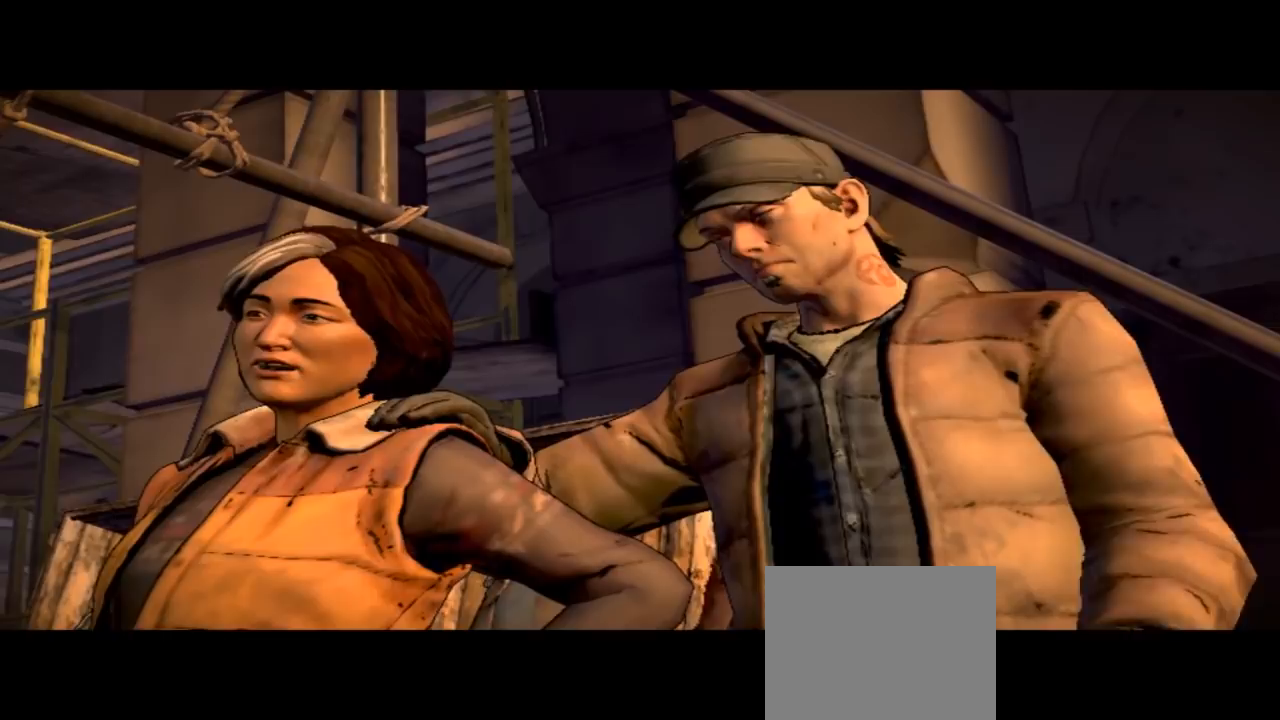
{"buttons": [], "left_stick": "center", "right_stick": "center", "events": [[167, "right_stick", "center"]]}
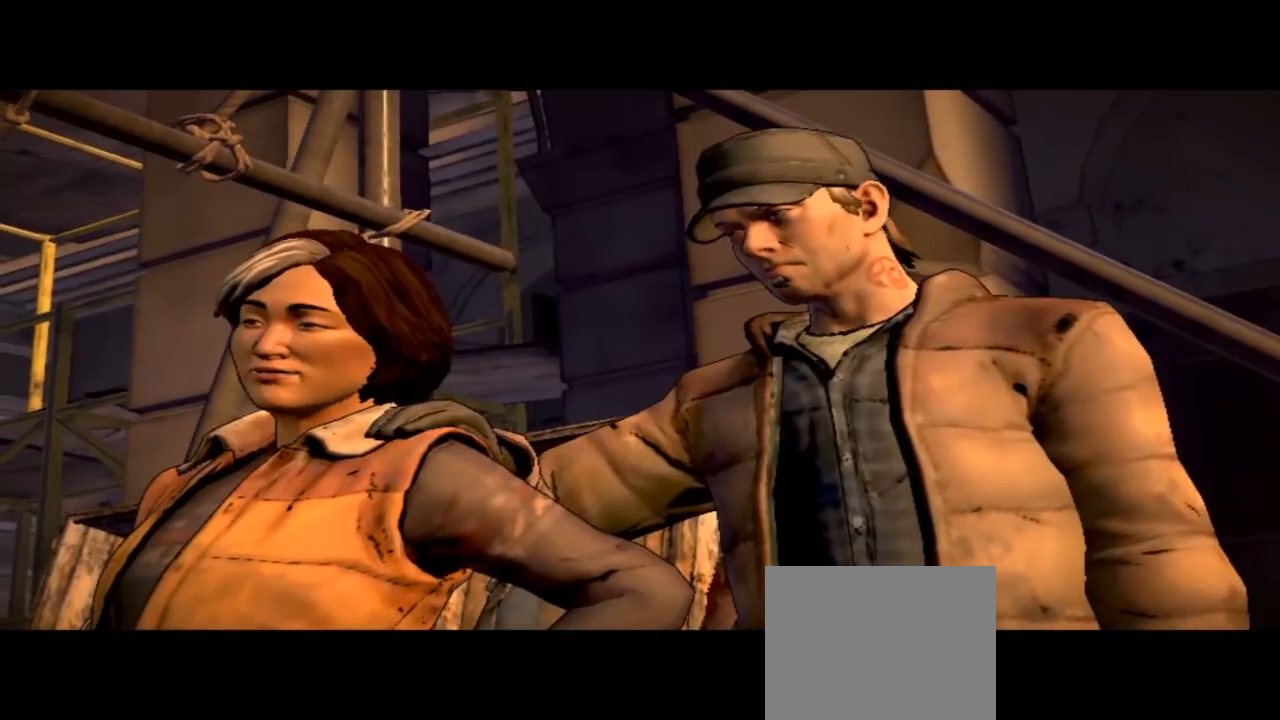
{"buttons": [], "left_stick": "center", "right_stick": "center", "events": []}
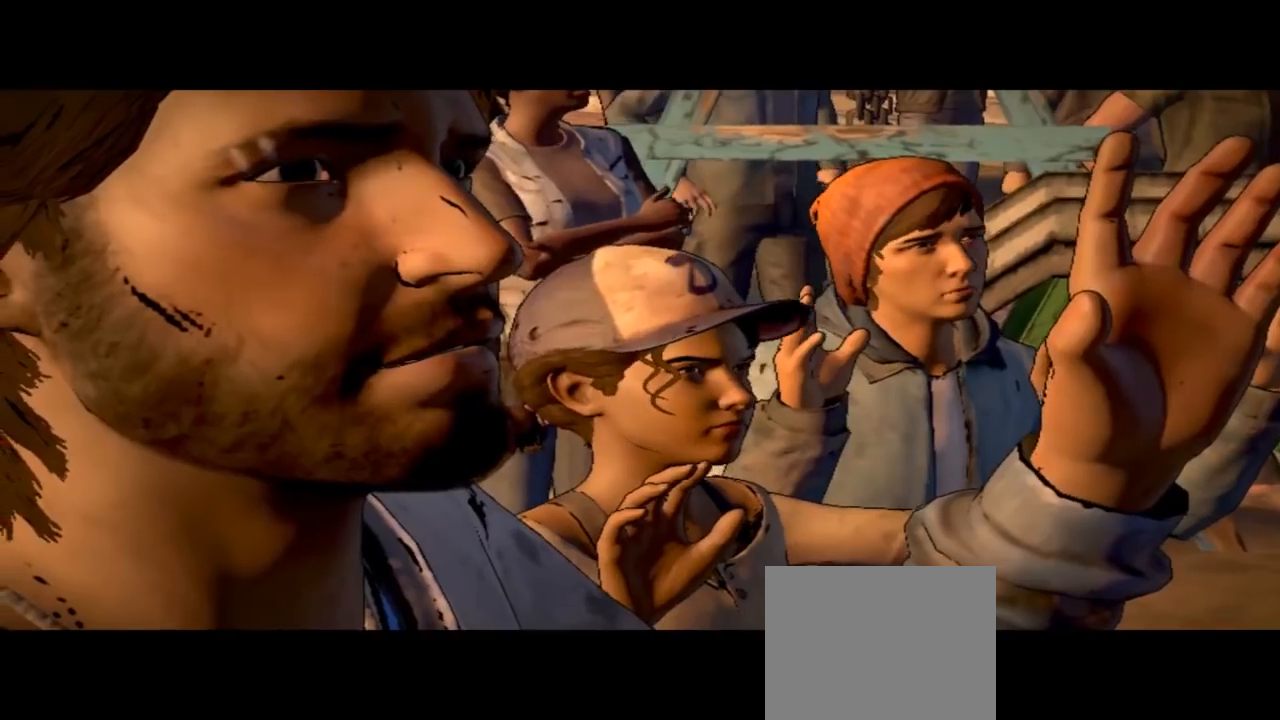
{"buttons": [], "left_stick": "center", "right_stick": "down-right", "events": [[167, "right_stick", "down-right"]]}
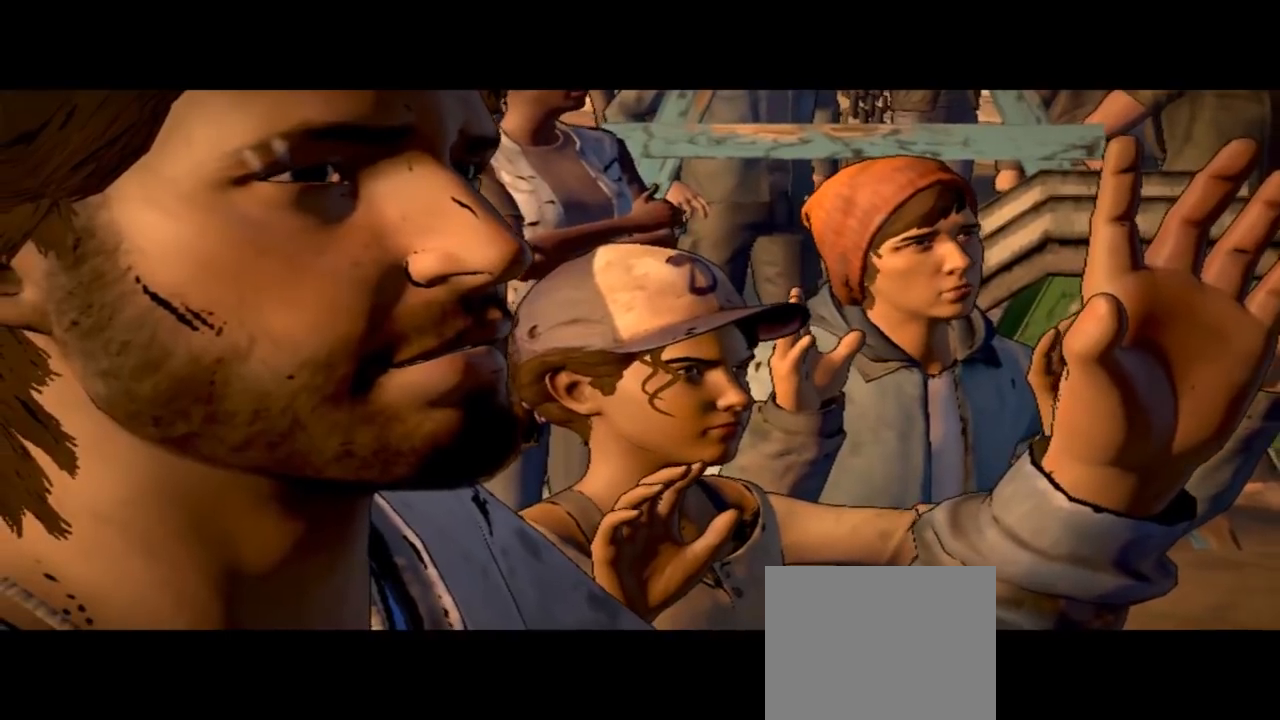
{"buttons": [], "left_stick": "center", "right_stick": "center", "events": [[33, "right_stick", "center"]]}
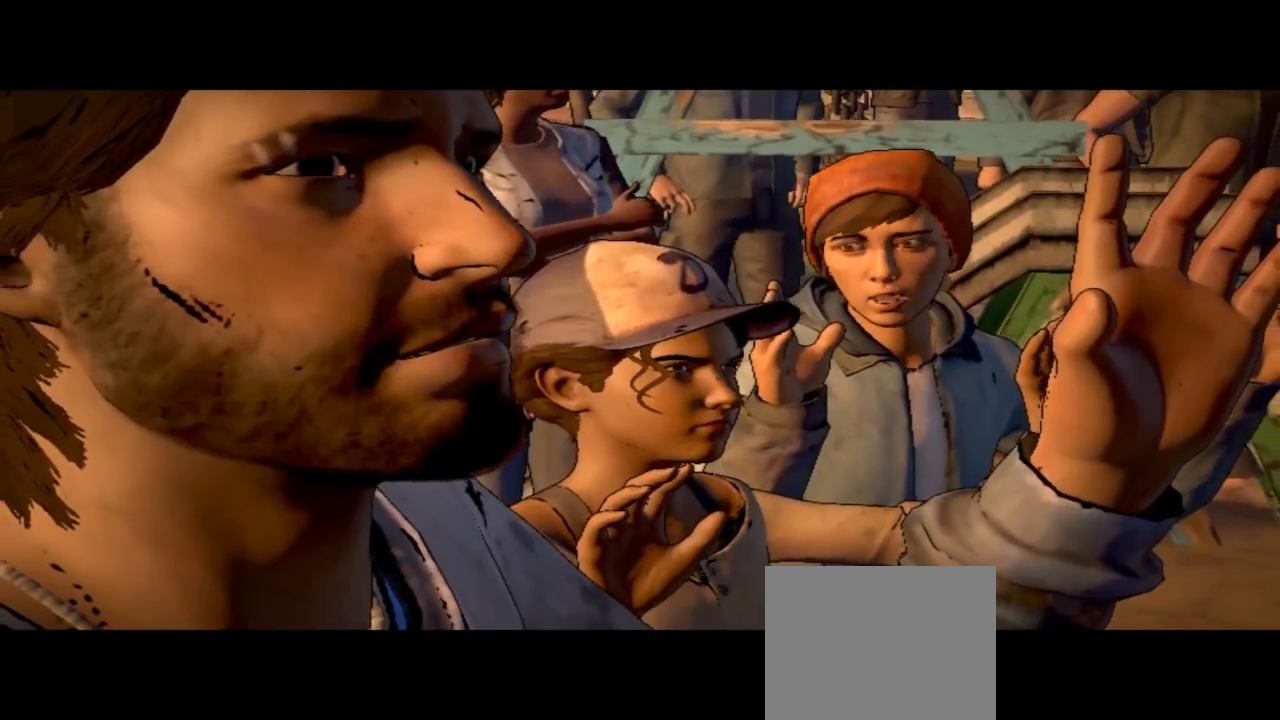
{"buttons": [], "left_stick": "center", "right_stick": "center", "events": []}
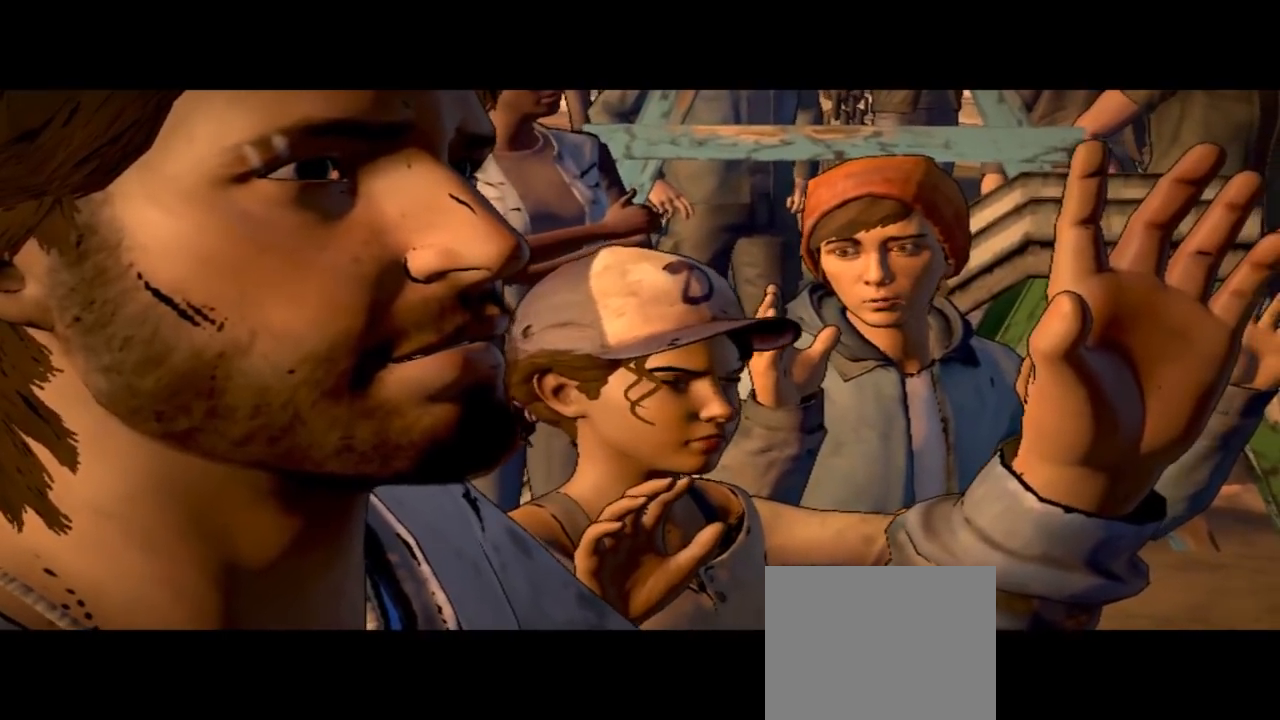
{"buttons": [], "left_stick": "center", "right_stick": "center", "events": []}
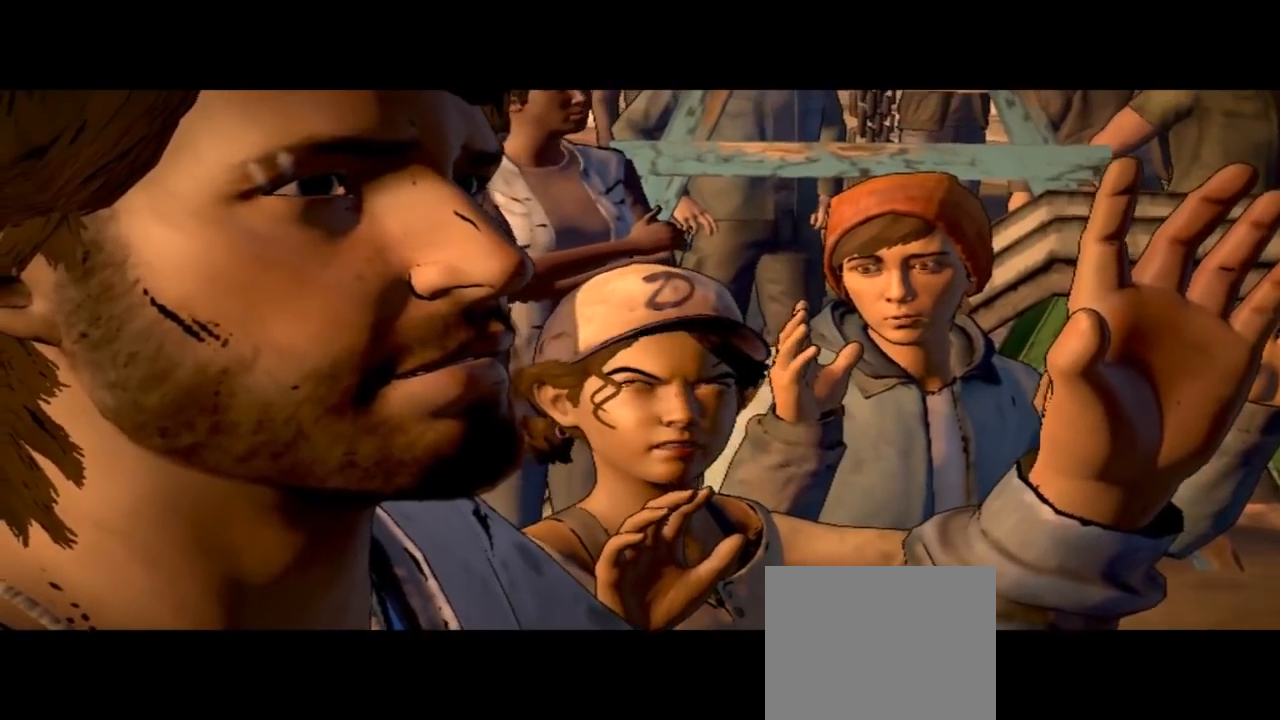
{"buttons": [], "left_stick": "center", "right_stick": "center", "events": [[133, "right_stick", "down-right"], [400, "right_stick", "center"]]}
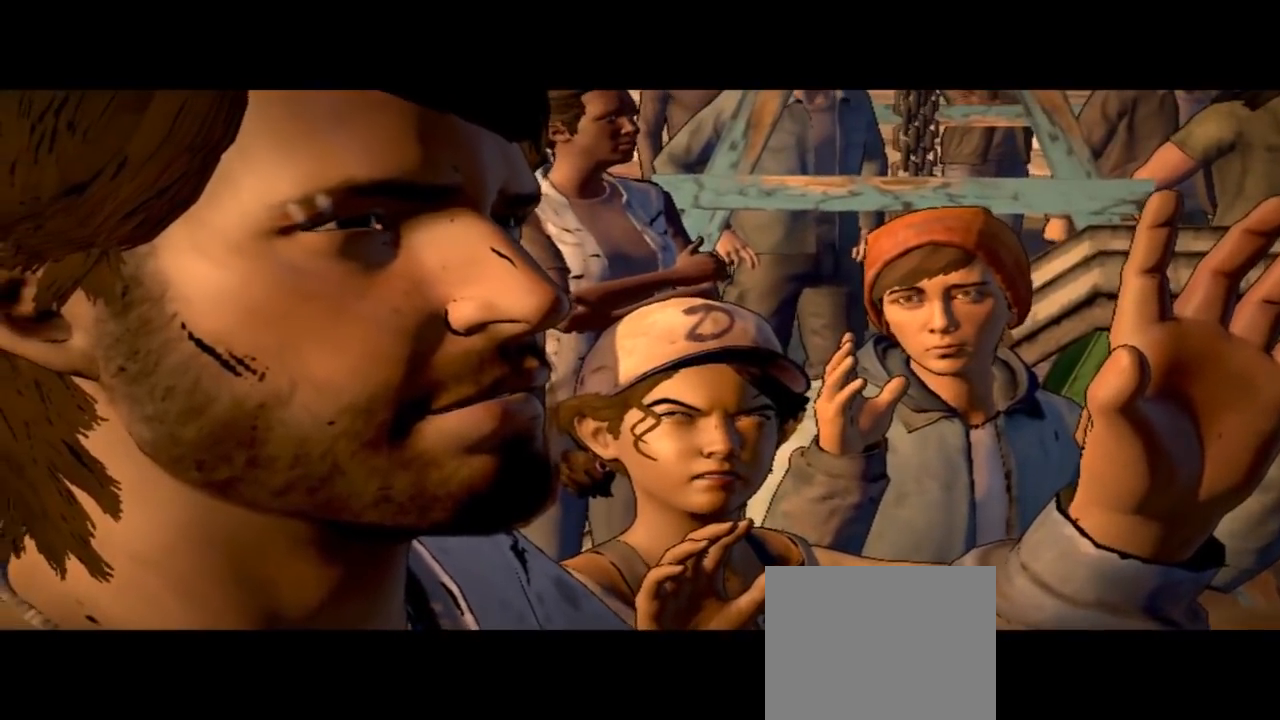
{"buttons": [], "left_stick": "center", "right_stick": "center", "events": []}
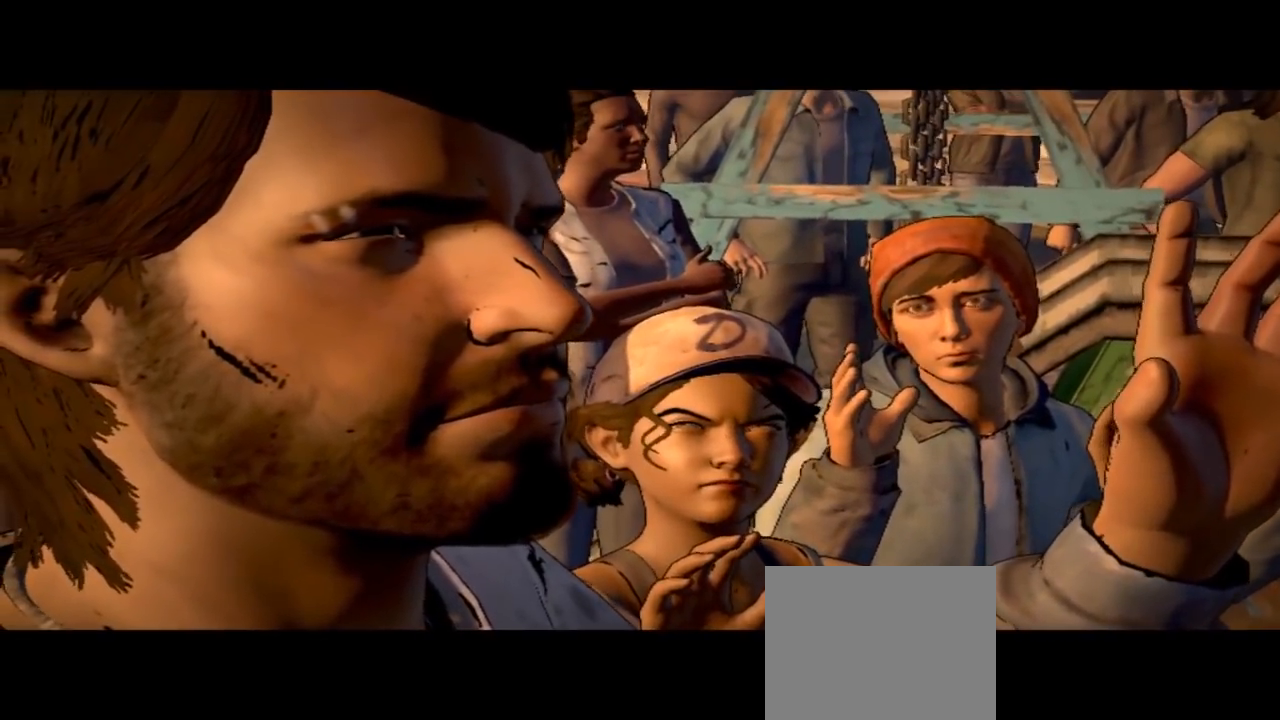
{"buttons": [], "left_stick": "center", "right_stick": "center", "events": []}
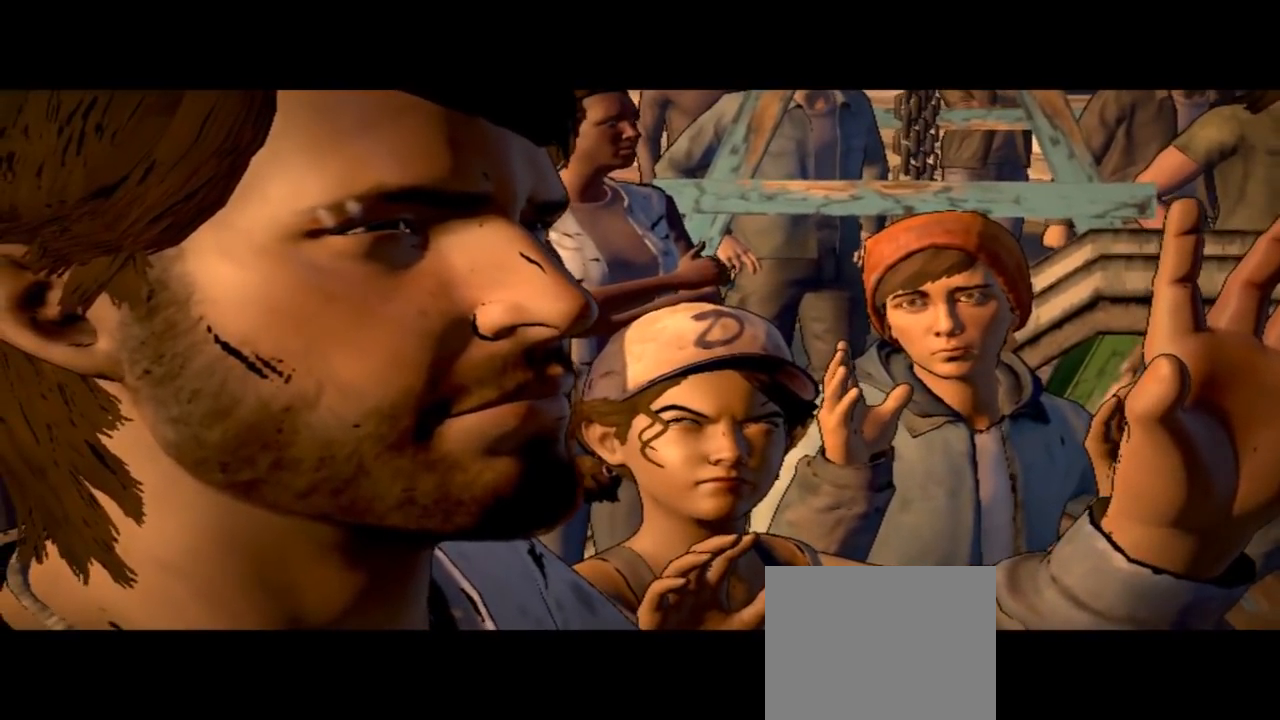
{"buttons": [], "left_stick": "center", "right_stick": "down-right", "events": [[133, "right_stick", "down-right"]]}
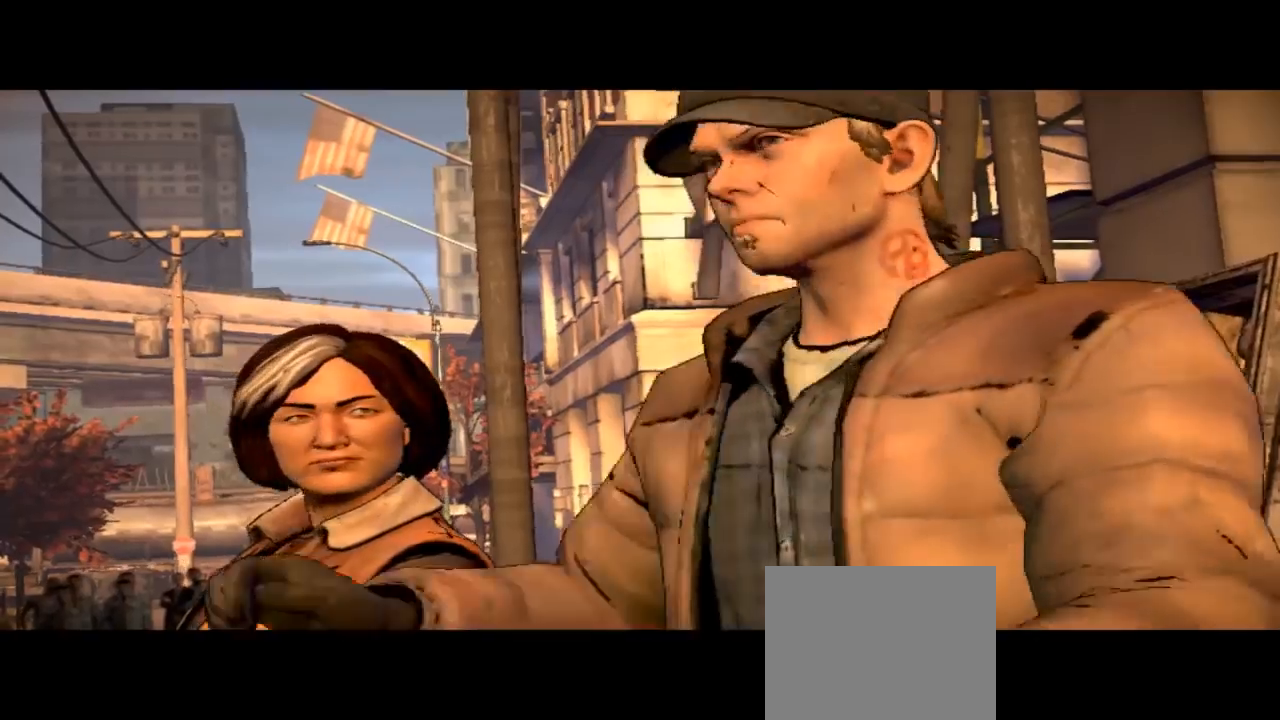
{"buttons": [], "left_stick": "center", "right_stick": "center", "events": [[100, "right_stick", "center"]]}
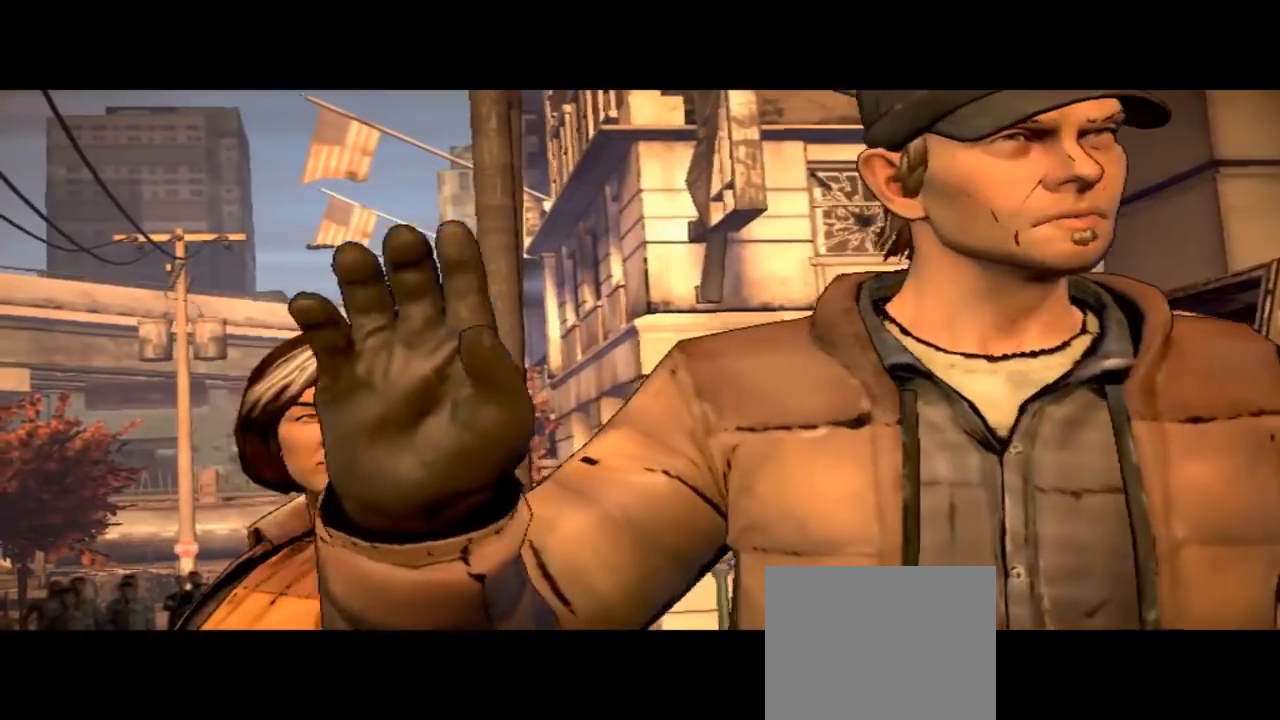
{"buttons": [], "left_stick": "center", "right_stick": "center", "events": []}
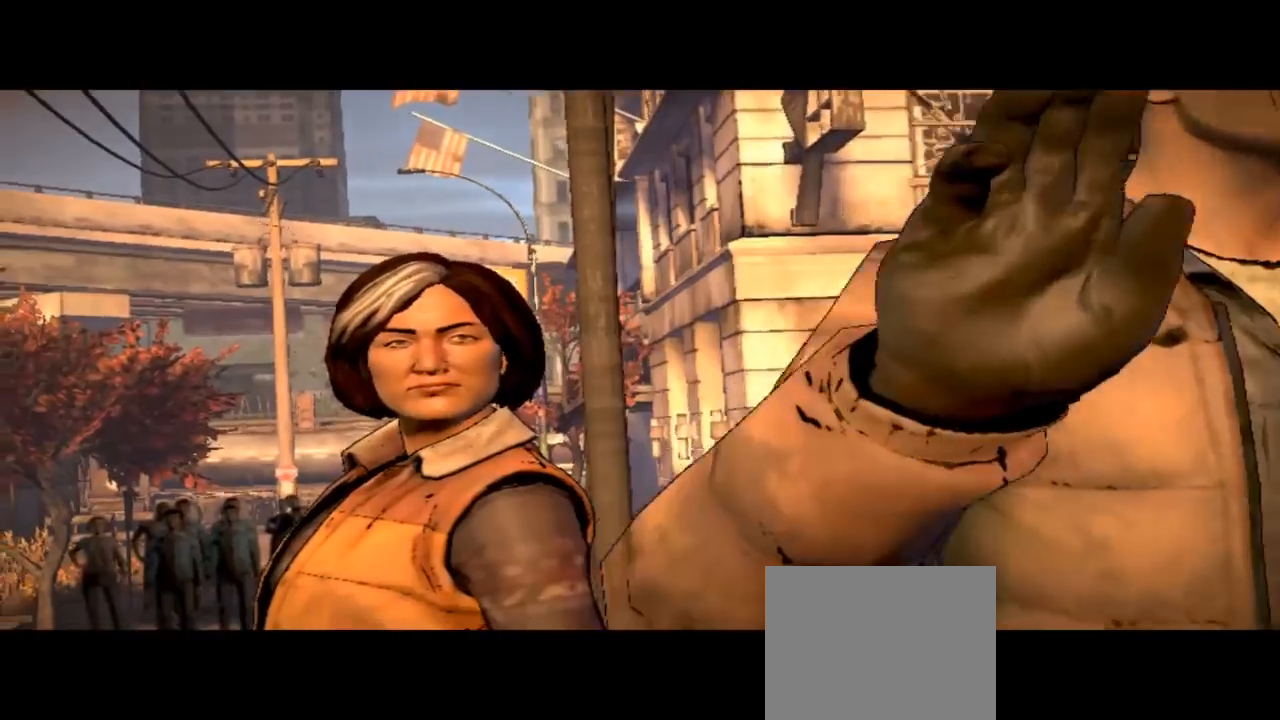
{"buttons": [], "left_stick": "center", "right_stick": "center", "events": []}
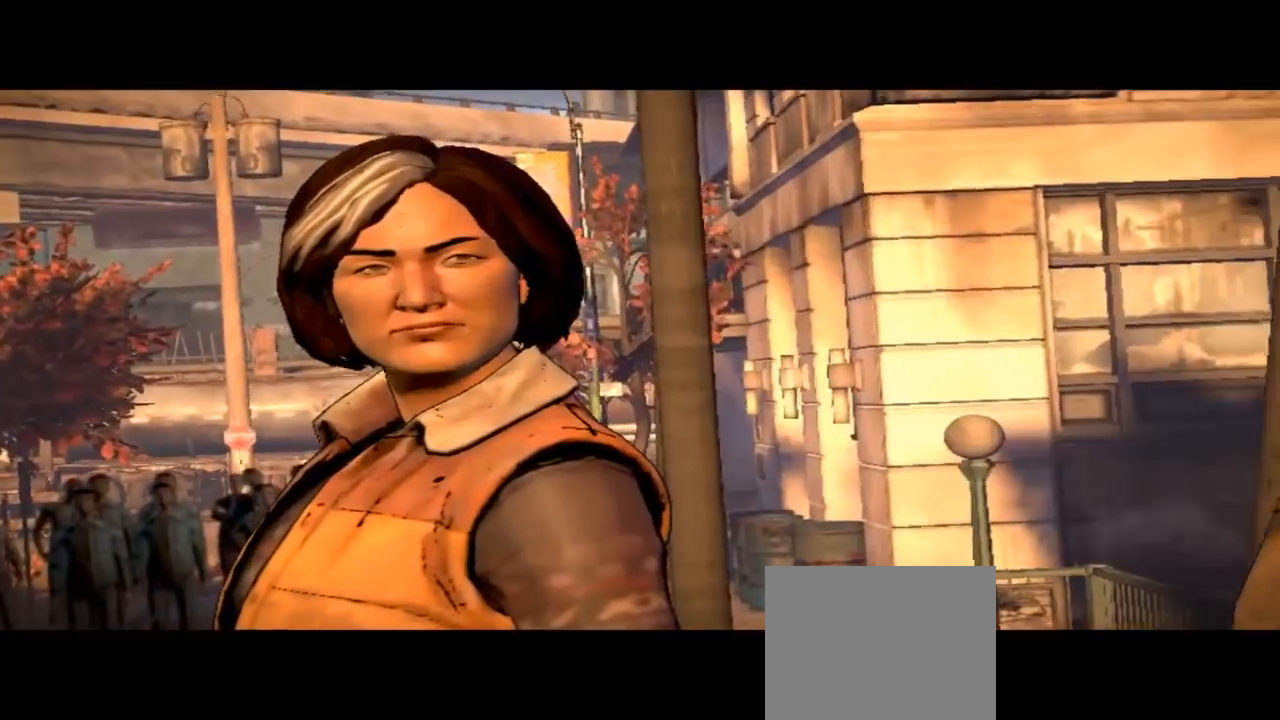
{"buttons": [], "left_stick": "center", "right_stick": "center", "events": []}
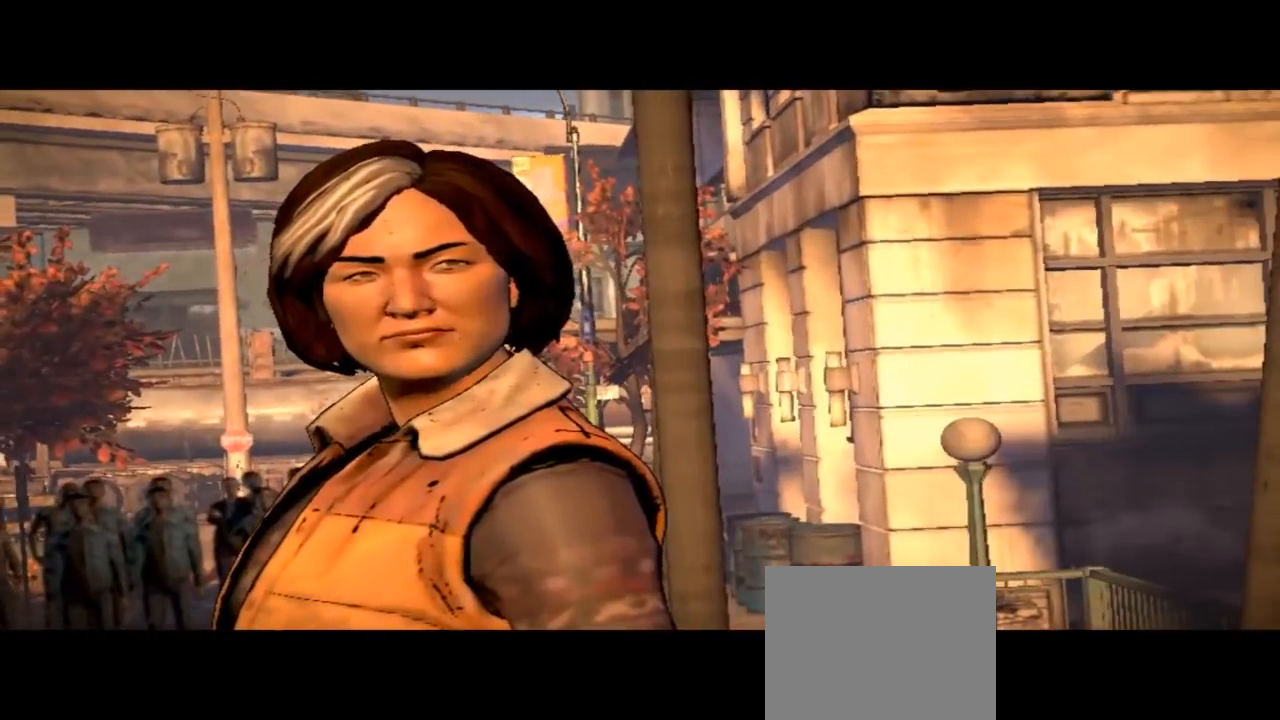
{"buttons": [], "left_stick": "center", "right_stick": "center", "events": []}
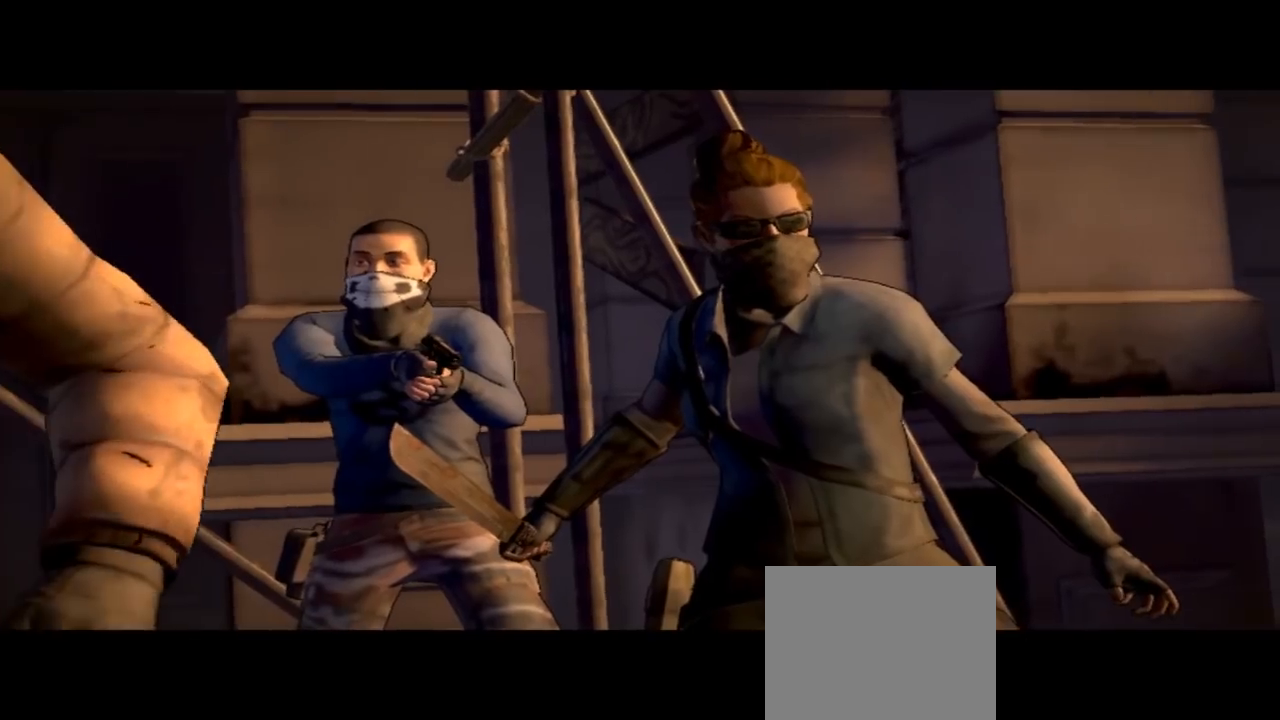
{"buttons": [], "left_stick": "center", "right_stick": "down-right", "events": [[133, "right_stick", "down-right"]]}
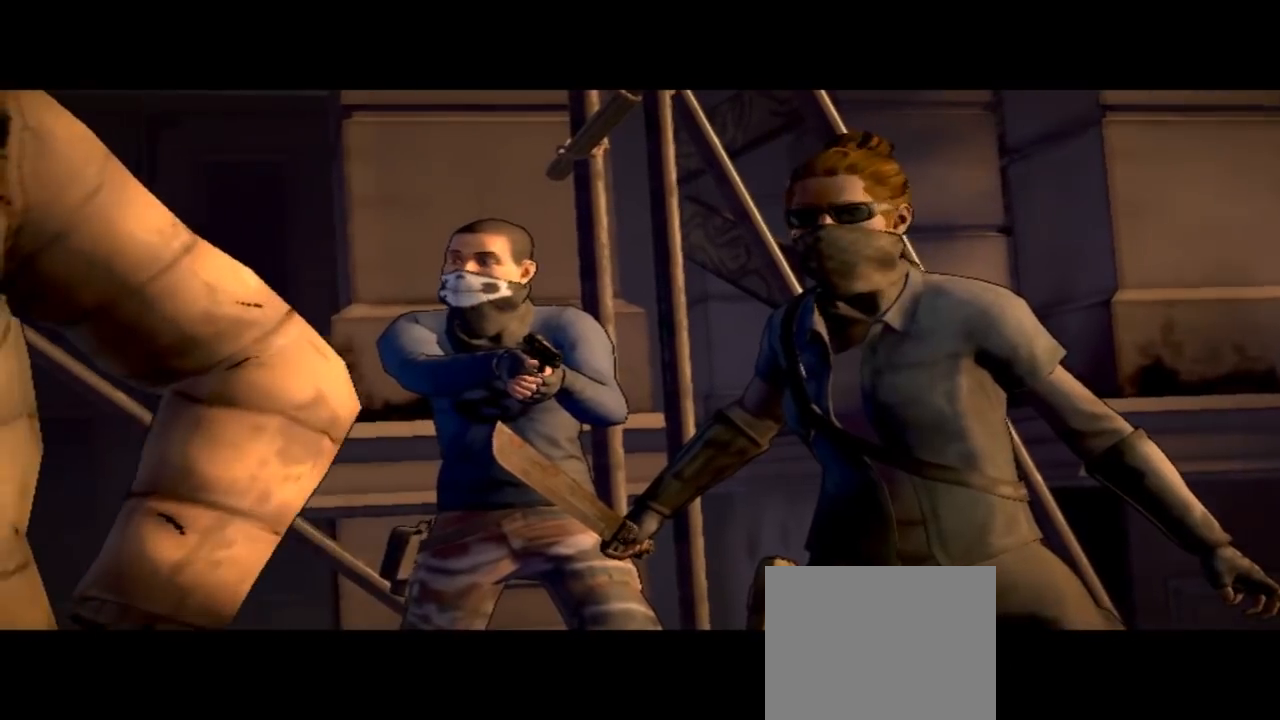
{"buttons": [], "left_stick": "center", "right_stick": "center", "events": [[33, "right_stick", "center"]]}